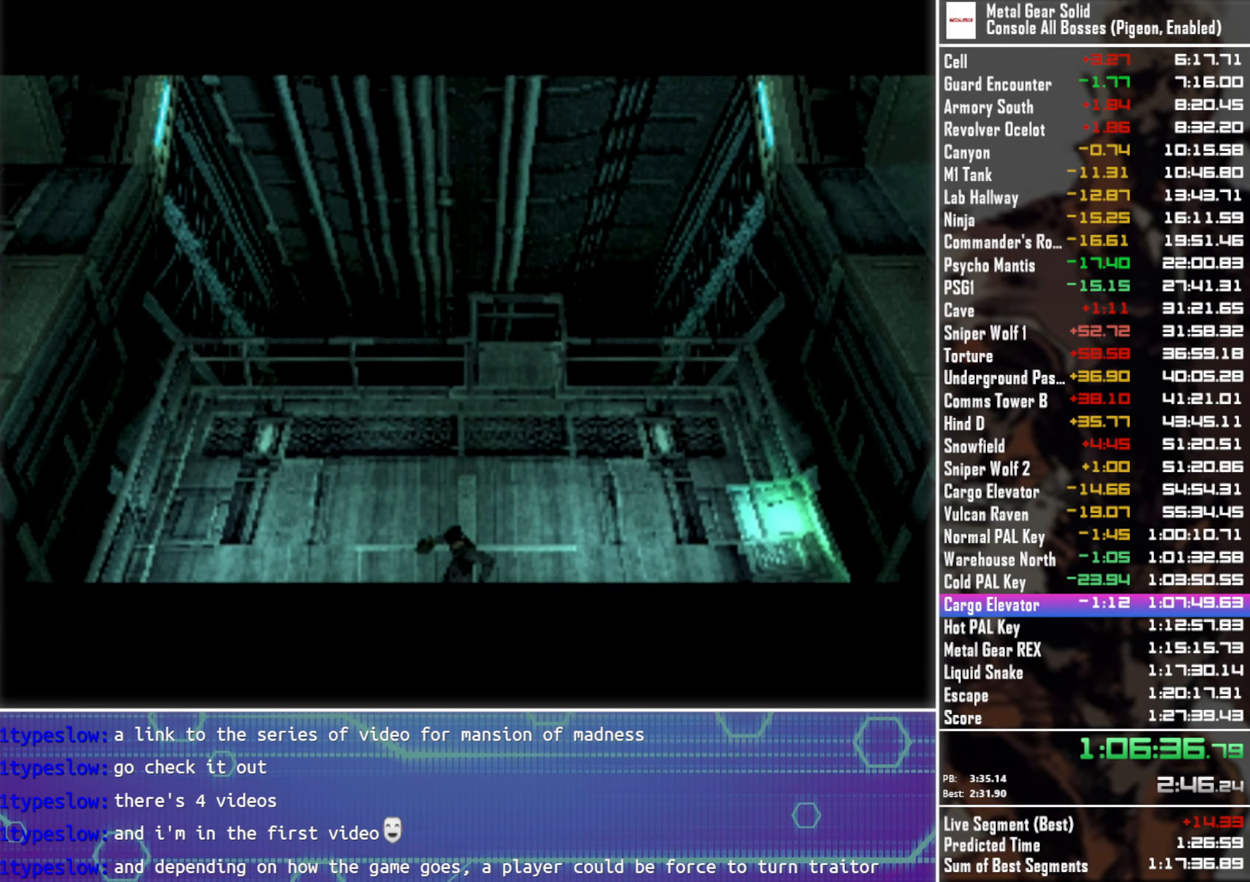
Gameplay with a controller (PlayStation layout); each line is a JSON object with the inputs held at the frame after it. "events" lists button and stick changes between this image and that frame as [ms after this image, input, new state], when the widget could be followed in between. This document gives stick clicks only as held states, not as events. Not read: R3 right_stick.
{"buttons": ["DPAD_DOWN", "DPAD_LEFT"], "left_stick": "center", "events": [[267, "DPAD_DOWN", "down"], [267, "DPAD_LEFT", "down"]]}
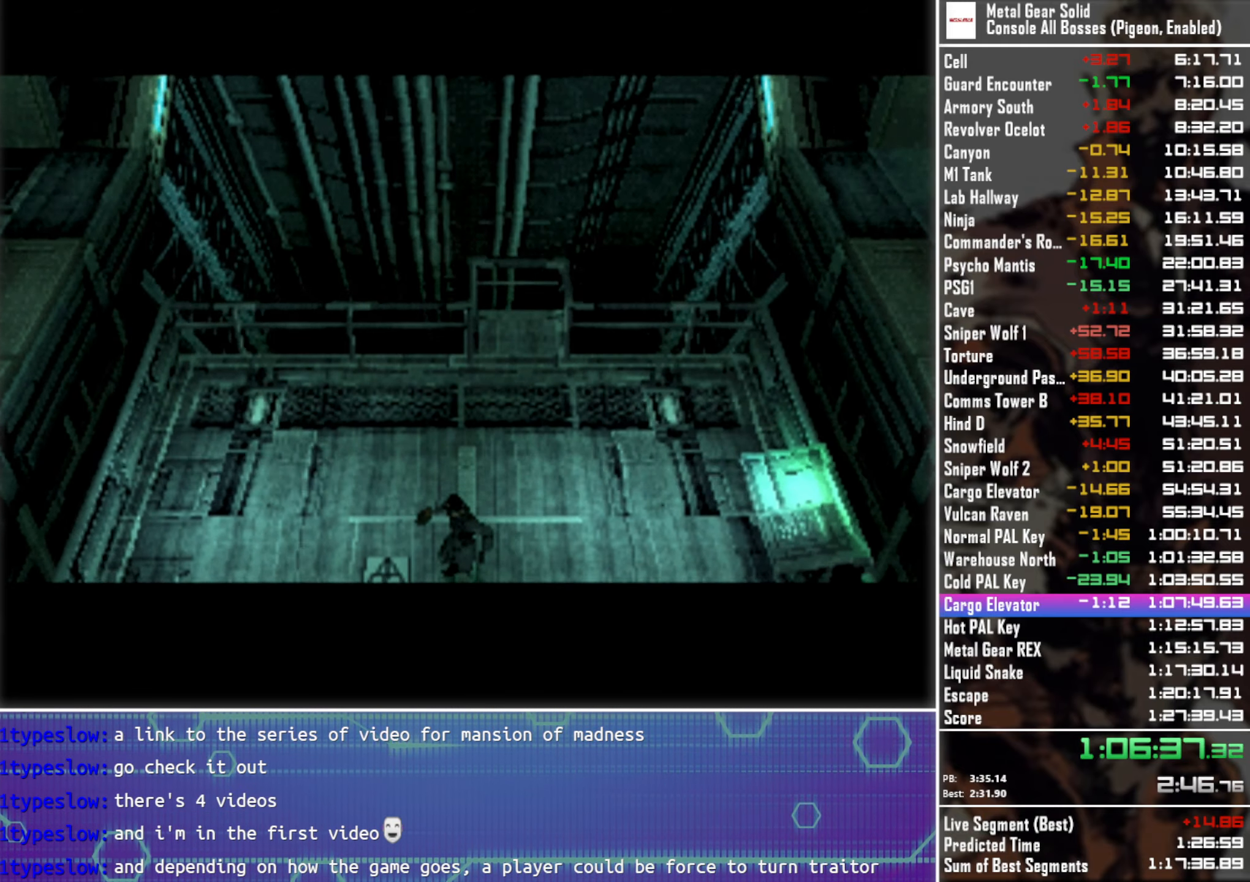
{"buttons": ["DPAD_DOWN", "DPAD_LEFT"], "left_stick": "center", "events": []}
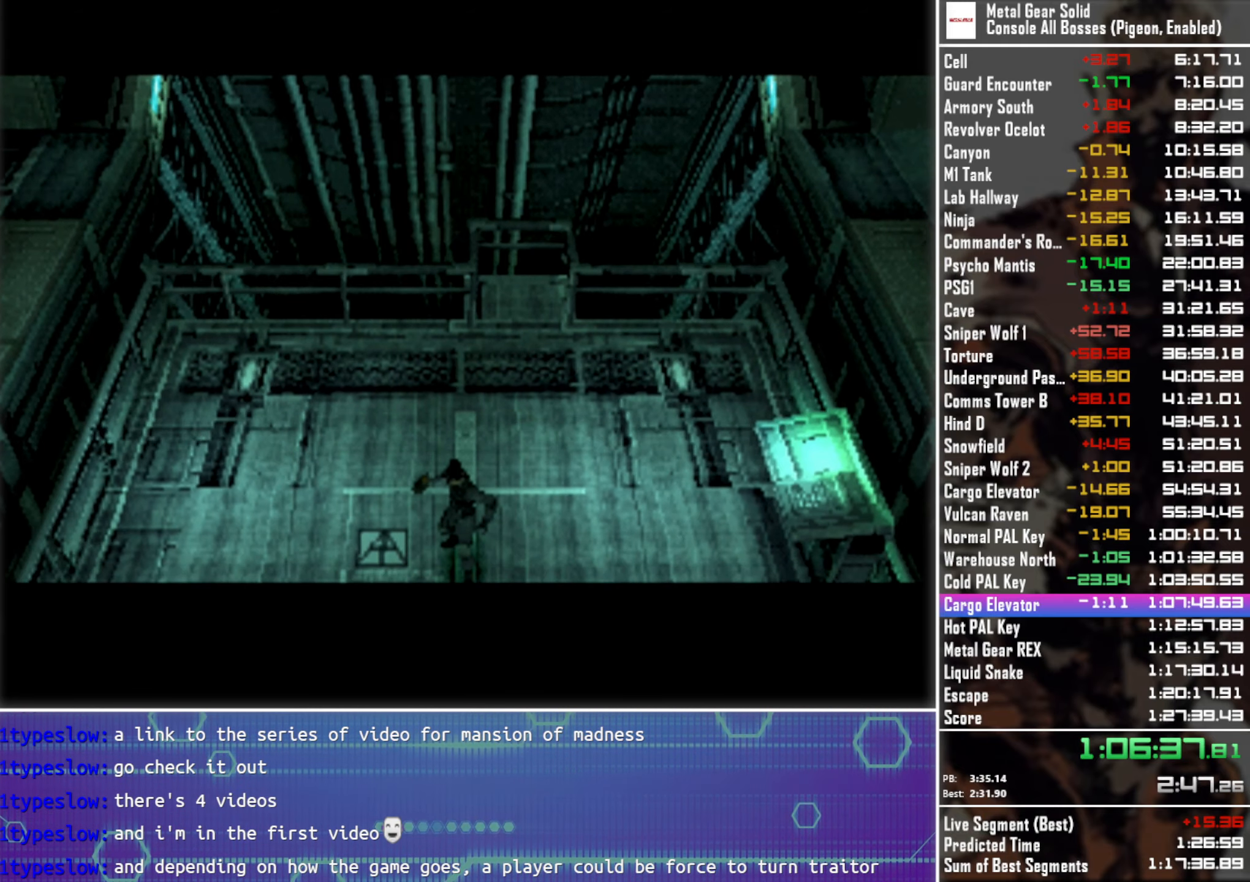
{"buttons": ["DPAD_DOWN", "DPAD_LEFT"], "left_stick": "center", "events": []}
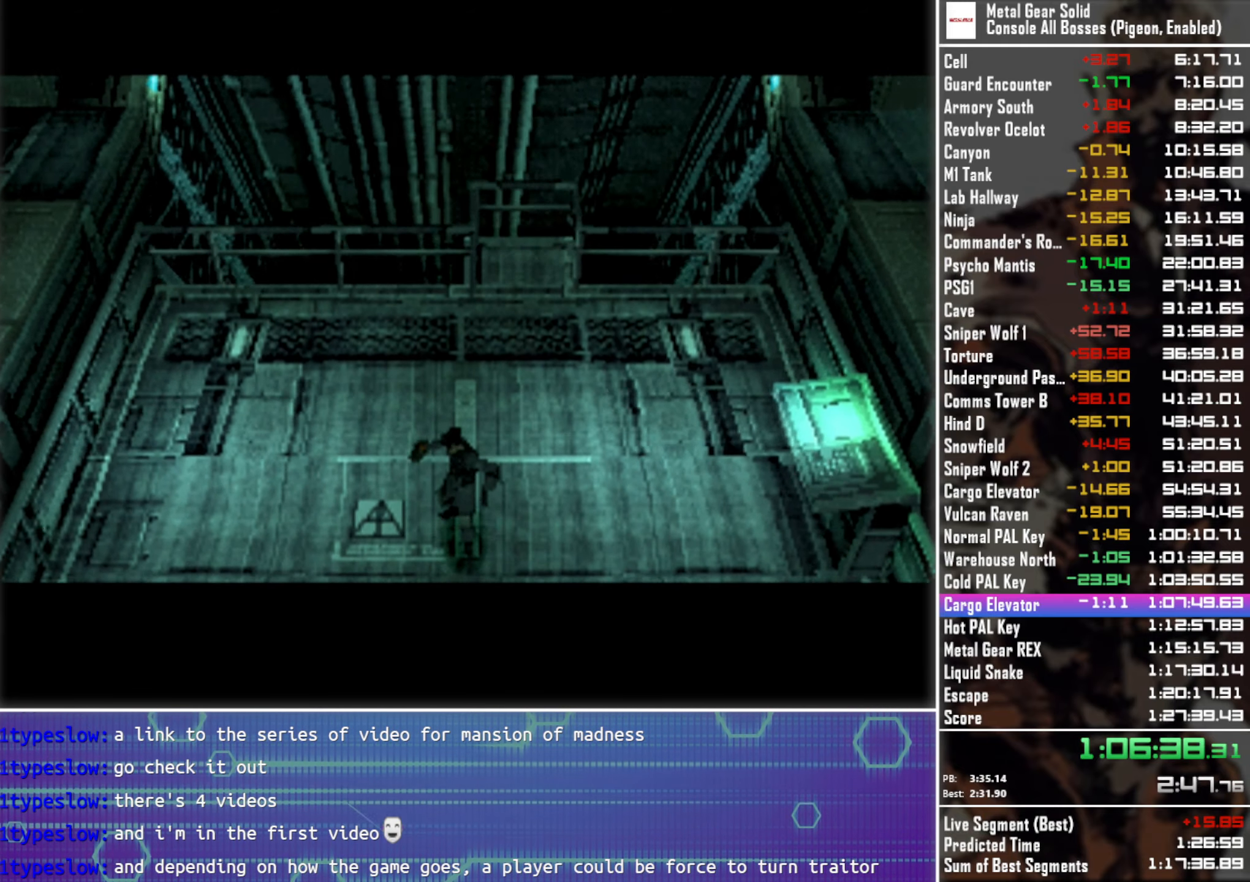
{"buttons": ["DPAD_DOWN", "DPAD_LEFT"], "left_stick": "center", "events": []}
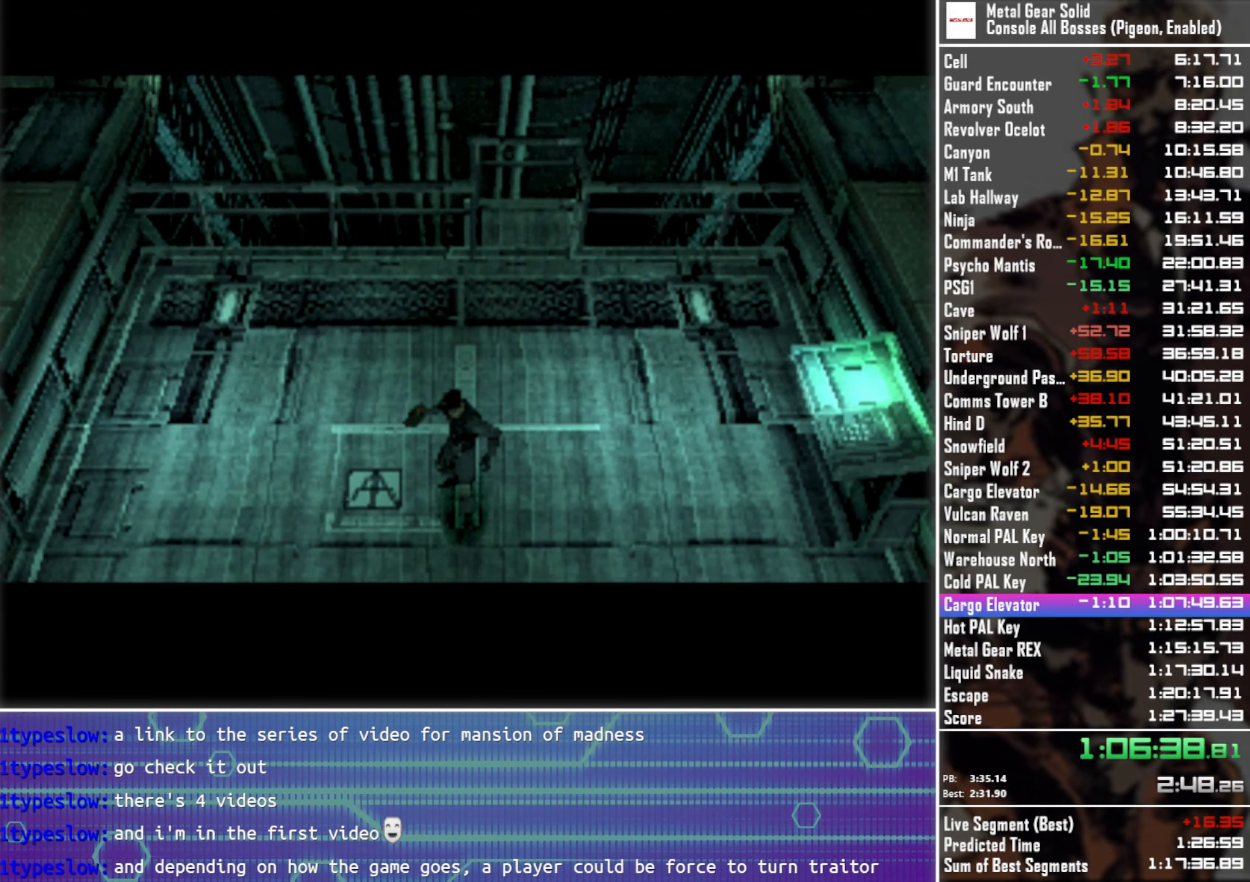
{"buttons": ["DPAD_DOWN", "DPAD_LEFT"], "left_stick": "center", "events": []}
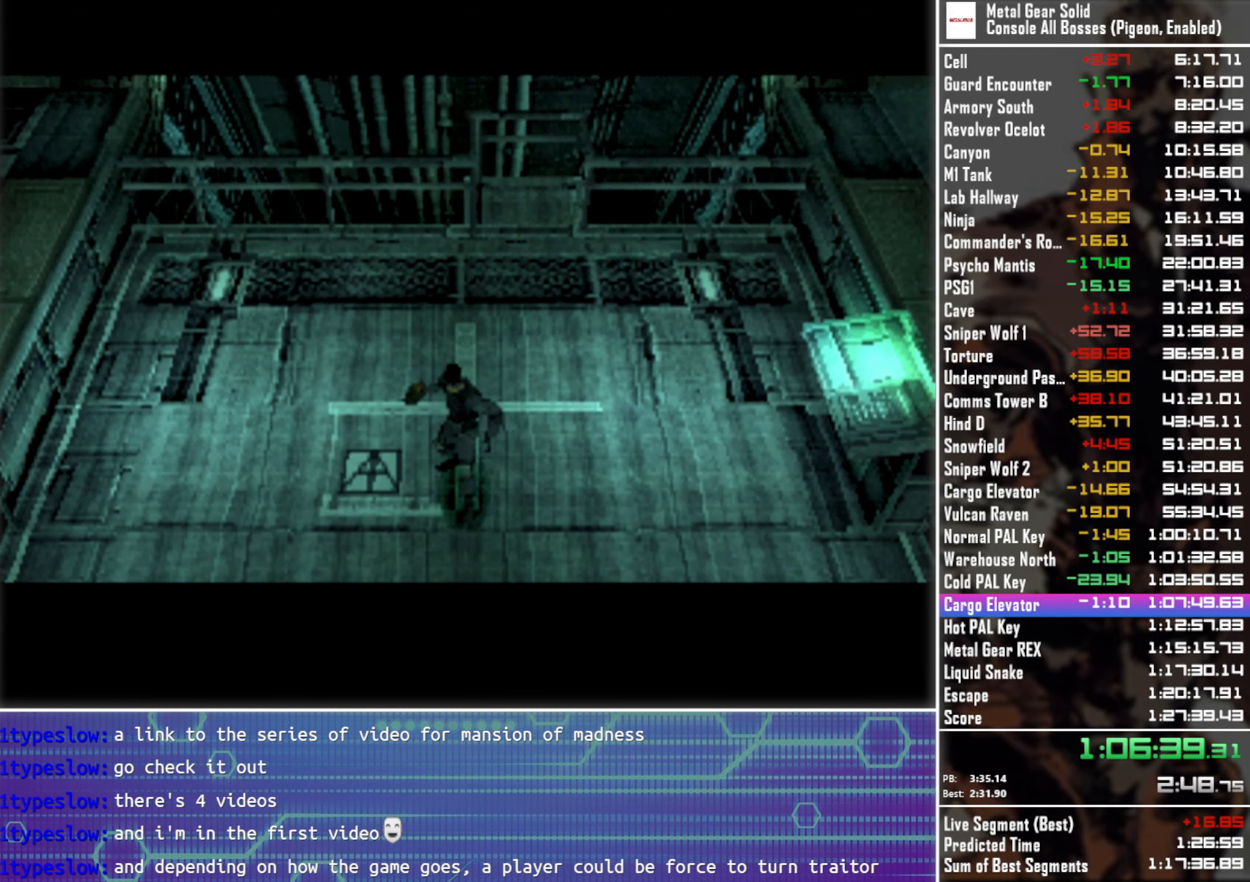
{"buttons": ["DPAD_DOWN", "DPAD_LEFT"], "left_stick": "center", "events": []}
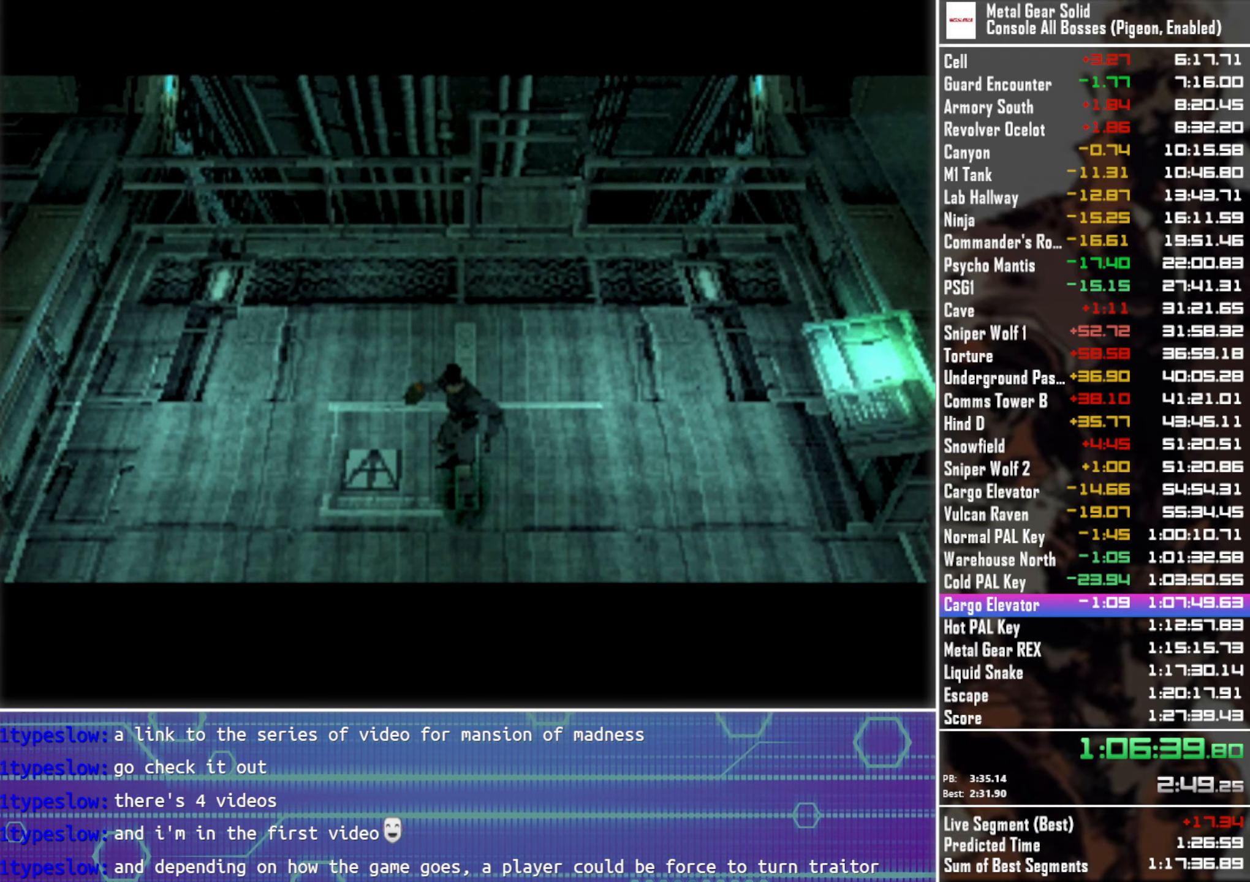
{"buttons": ["DPAD_DOWN", "DPAD_LEFT"], "left_stick": "center", "events": []}
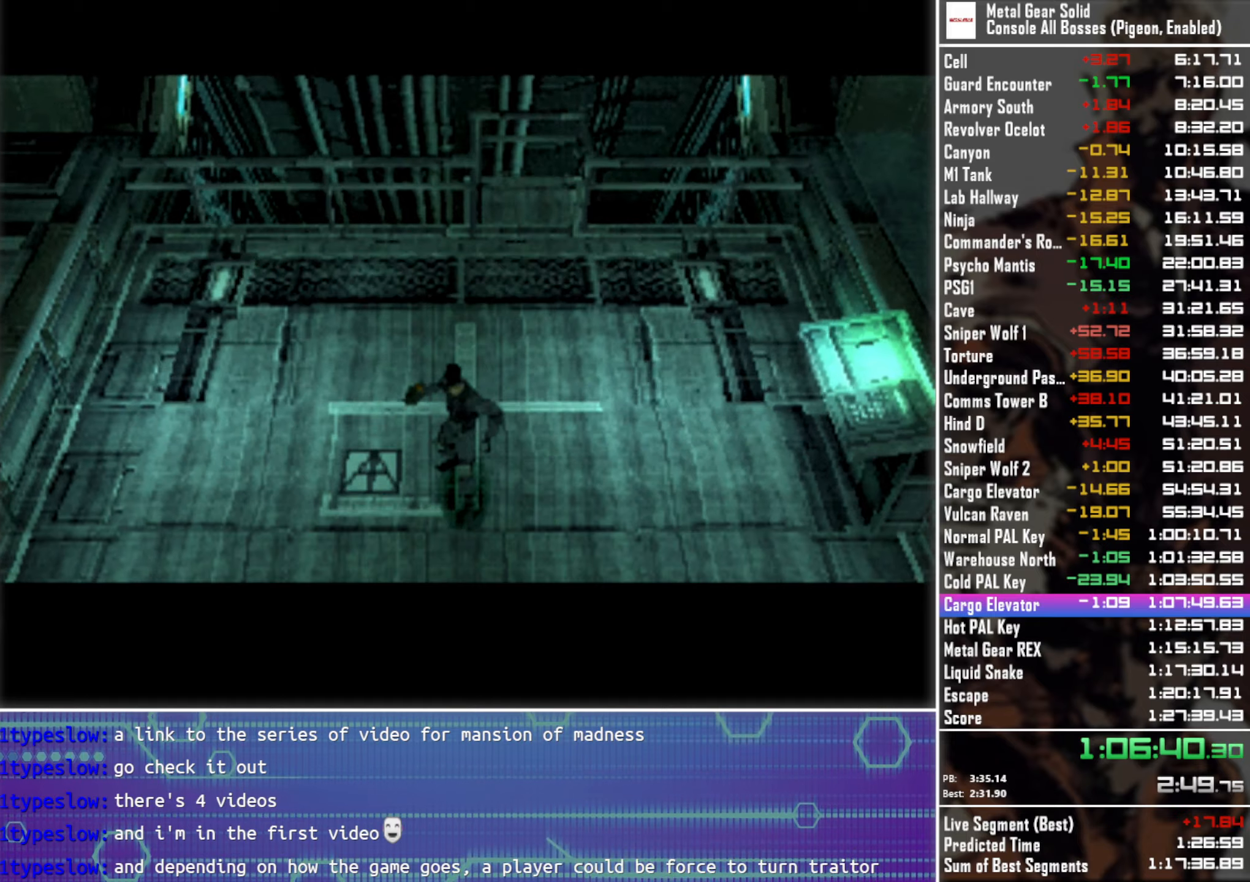
{"buttons": ["DPAD_DOWN", "DPAD_LEFT"], "left_stick": "center", "events": []}
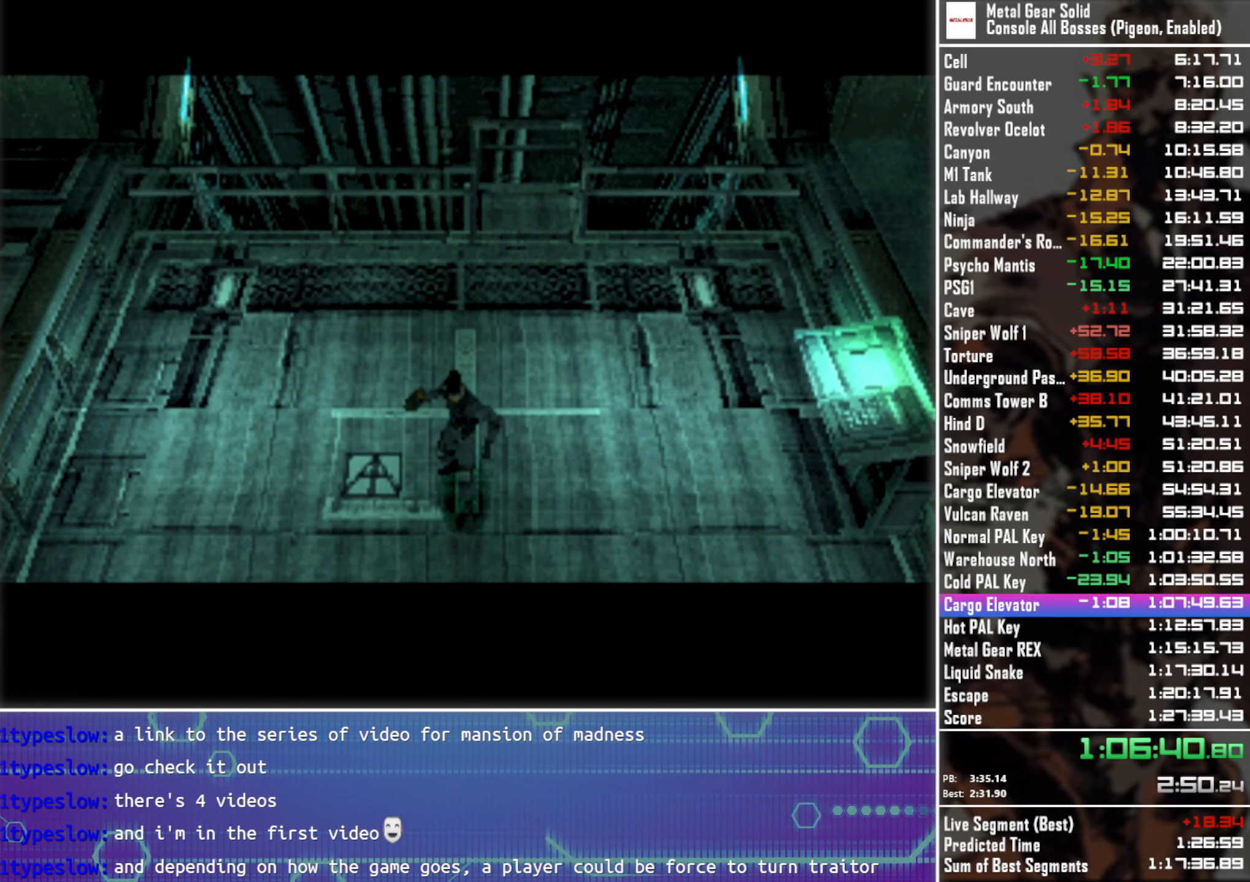
{"buttons": ["DPAD_DOWN", "DPAD_LEFT"], "left_stick": "center", "events": []}
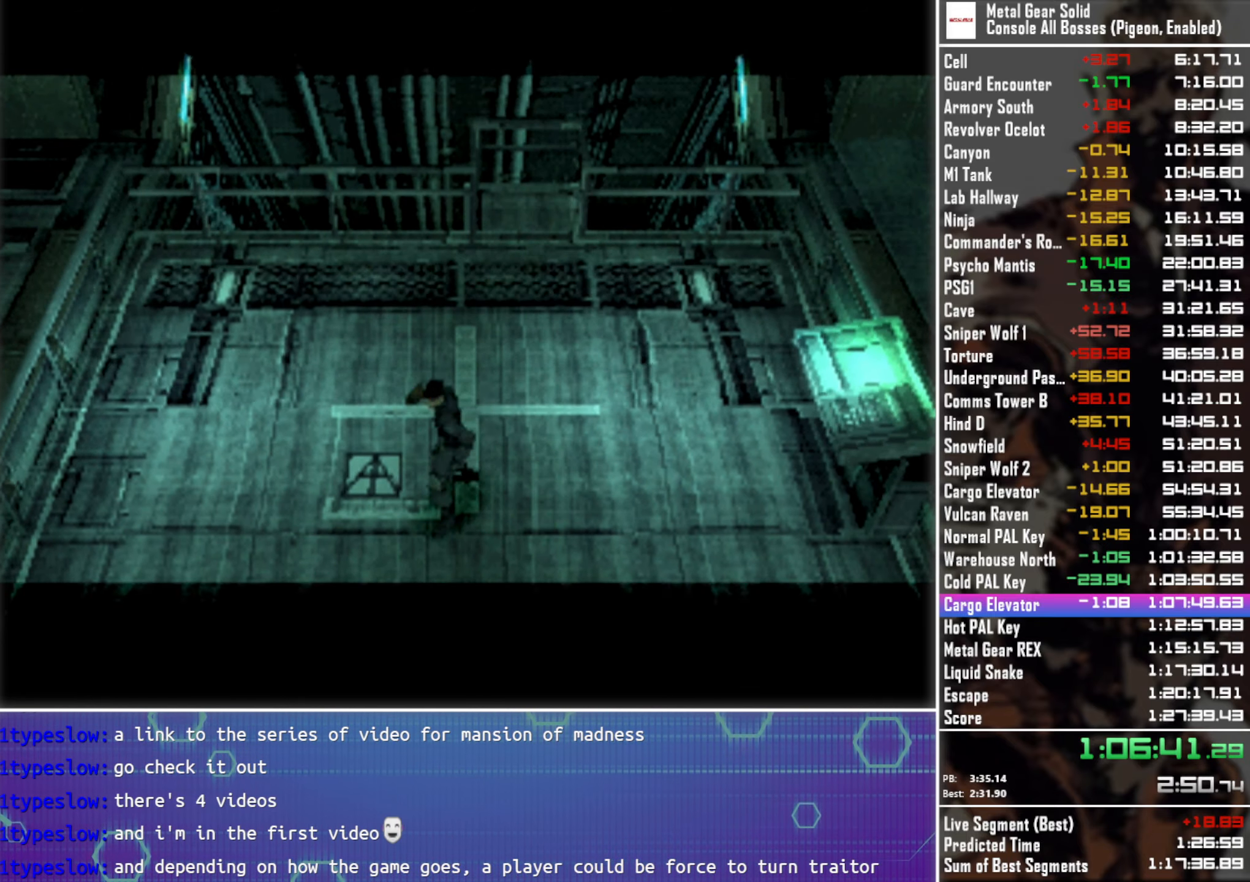
{"buttons": ["DPAD_LEFT"], "left_stick": "center", "events": [[500, "DPAD_DOWN", "up"]]}
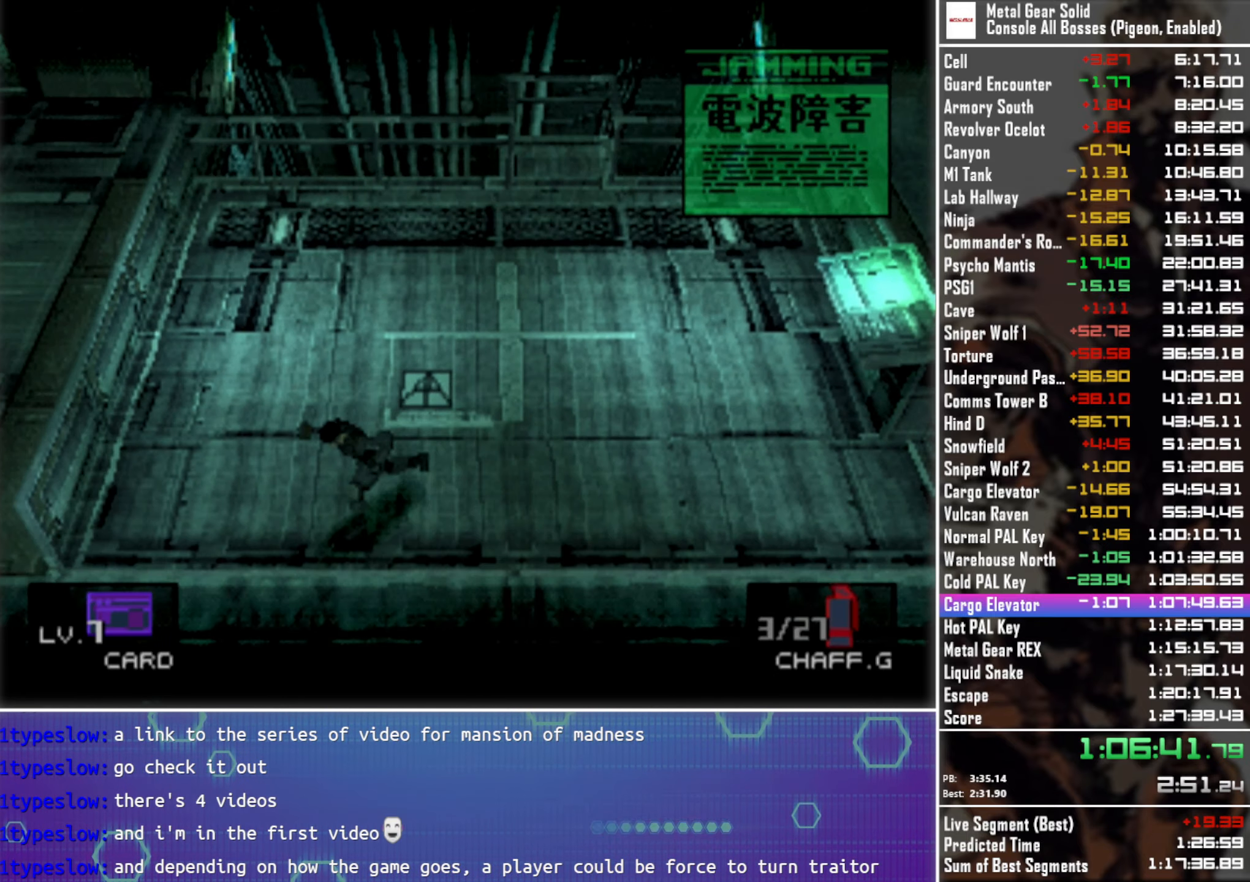
{"buttons": ["DPAD_LEFT"], "left_stick": "center", "events": []}
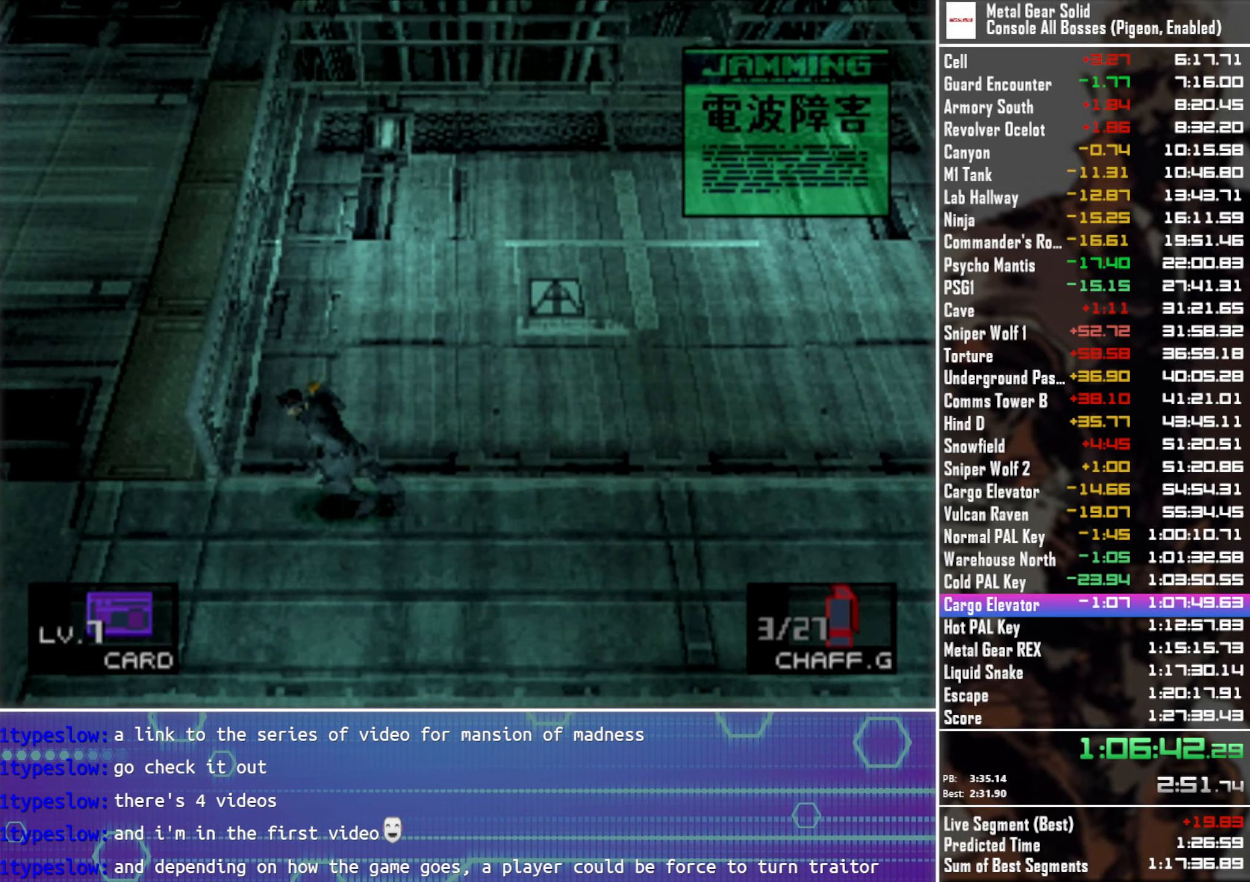
{"buttons": ["DPAD_UP", "DPAD_LEFT"], "left_stick": "center", "events": [[216, "DPAD_UP", "down"]]}
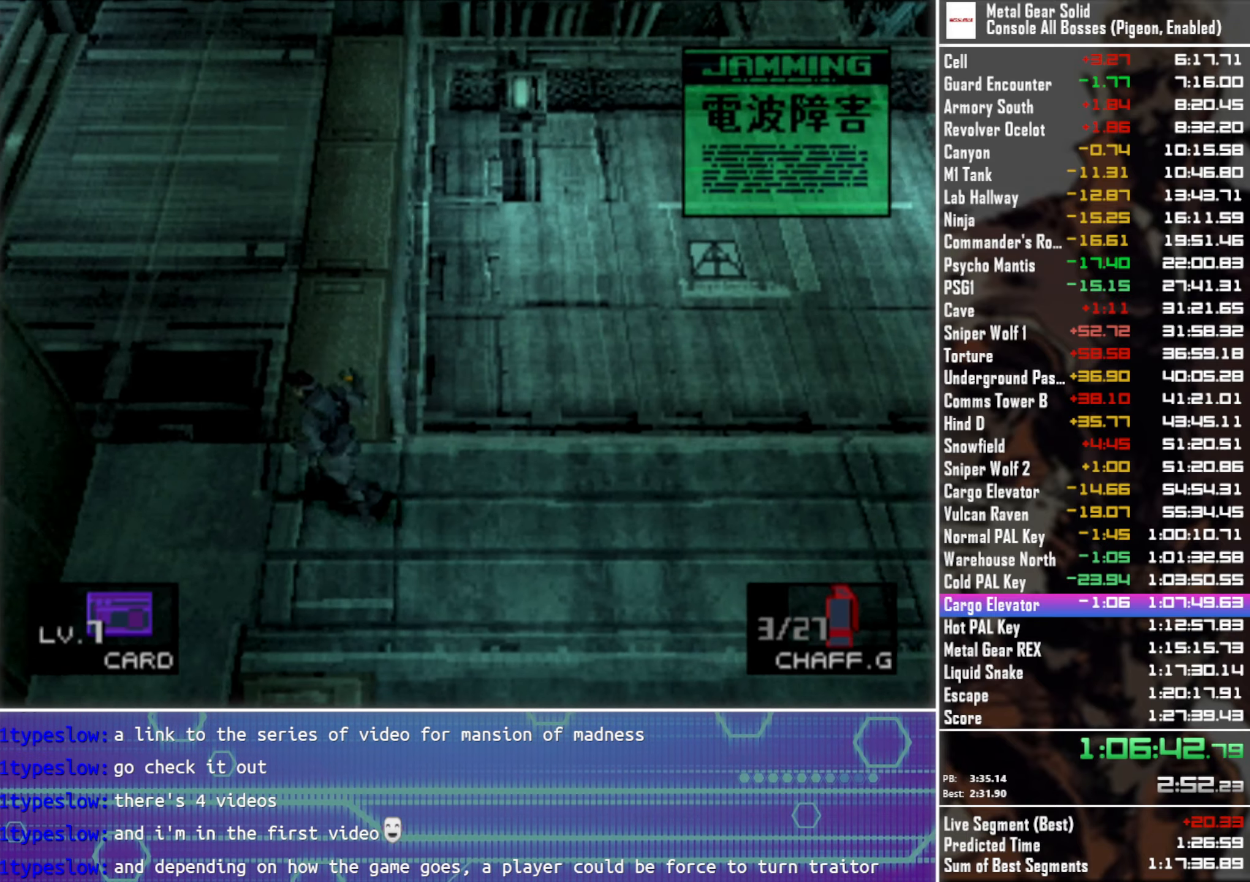
{"buttons": ["DPAD_LEFT"], "left_stick": "center", "events": [[333, "DPAD_UP", "up"]]}
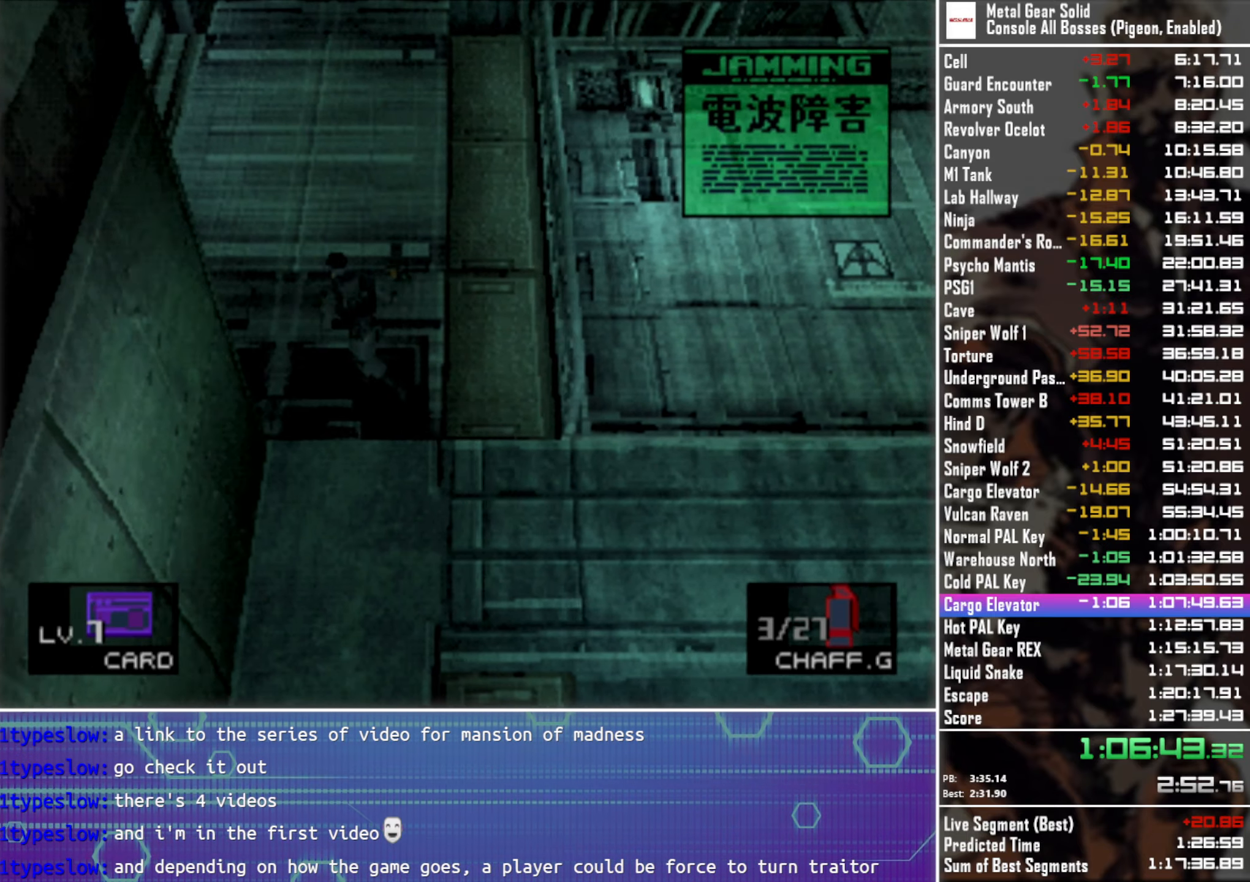
{"buttons": ["DPAD_UP", "DPAD_LEFT"], "left_stick": "center", "events": [[100, "DPAD_UP", "down"]]}
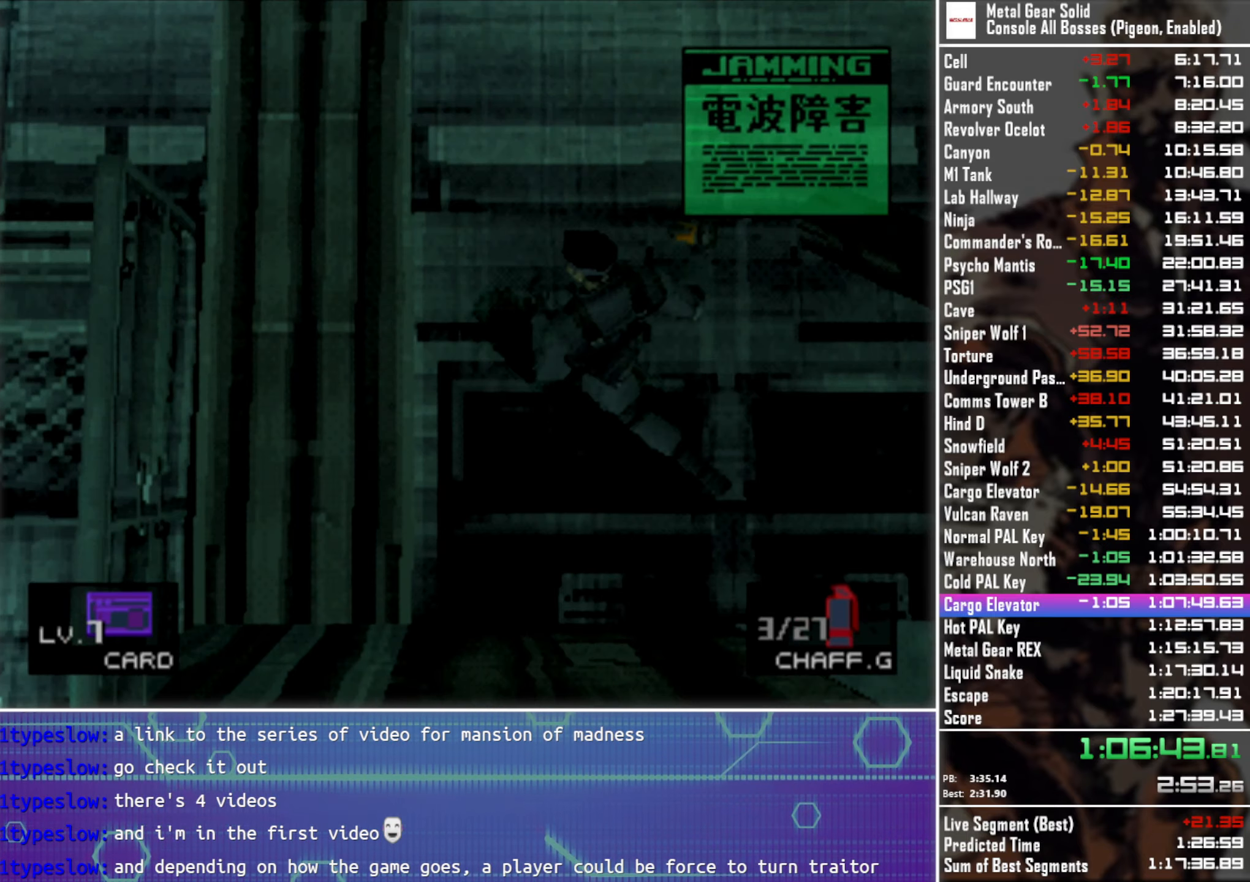
{"buttons": ["DPAD_UP", "DPAD_LEFT"], "left_stick": "center", "events": []}
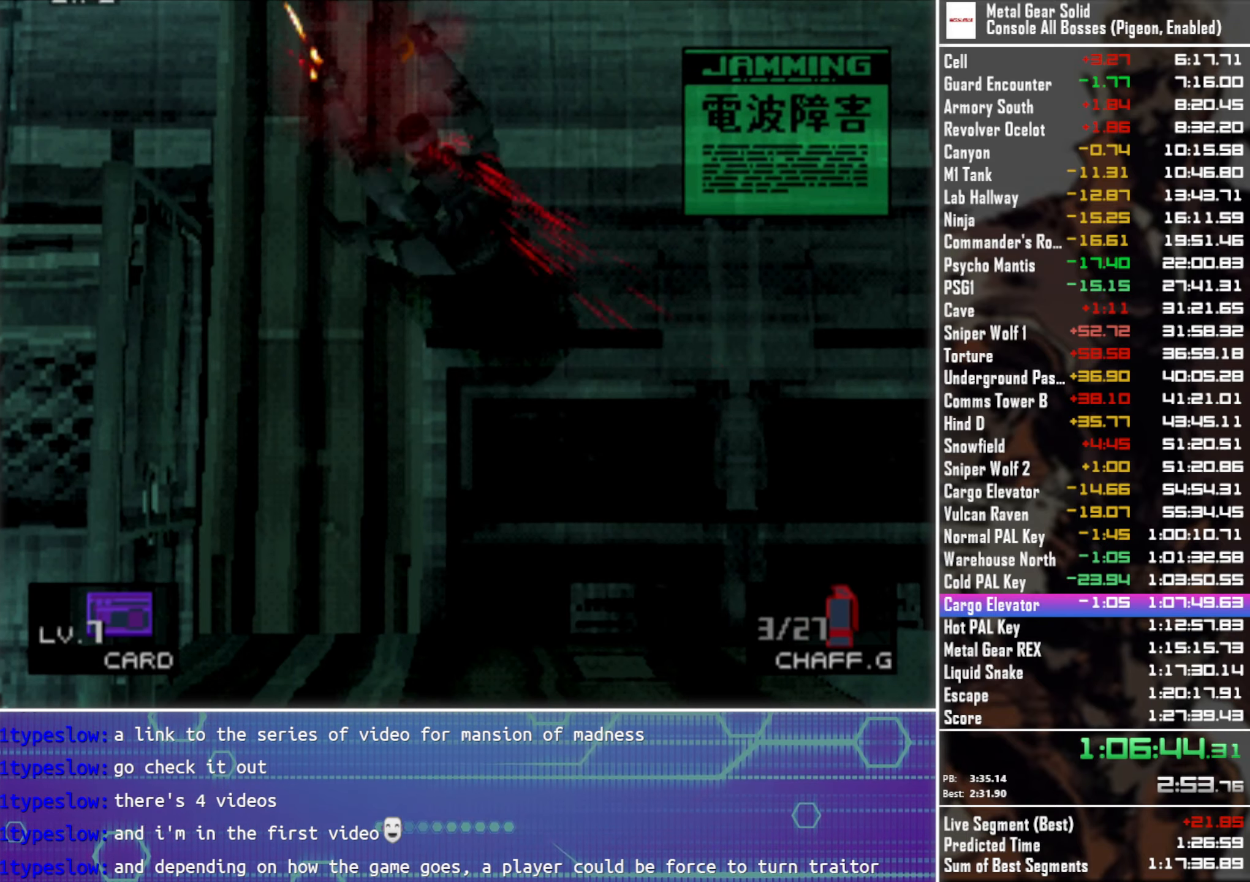
{"buttons": ["DPAD_LEFT"], "left_stick": "center", "events": [[483, "DPAD_UP", "up"]]}
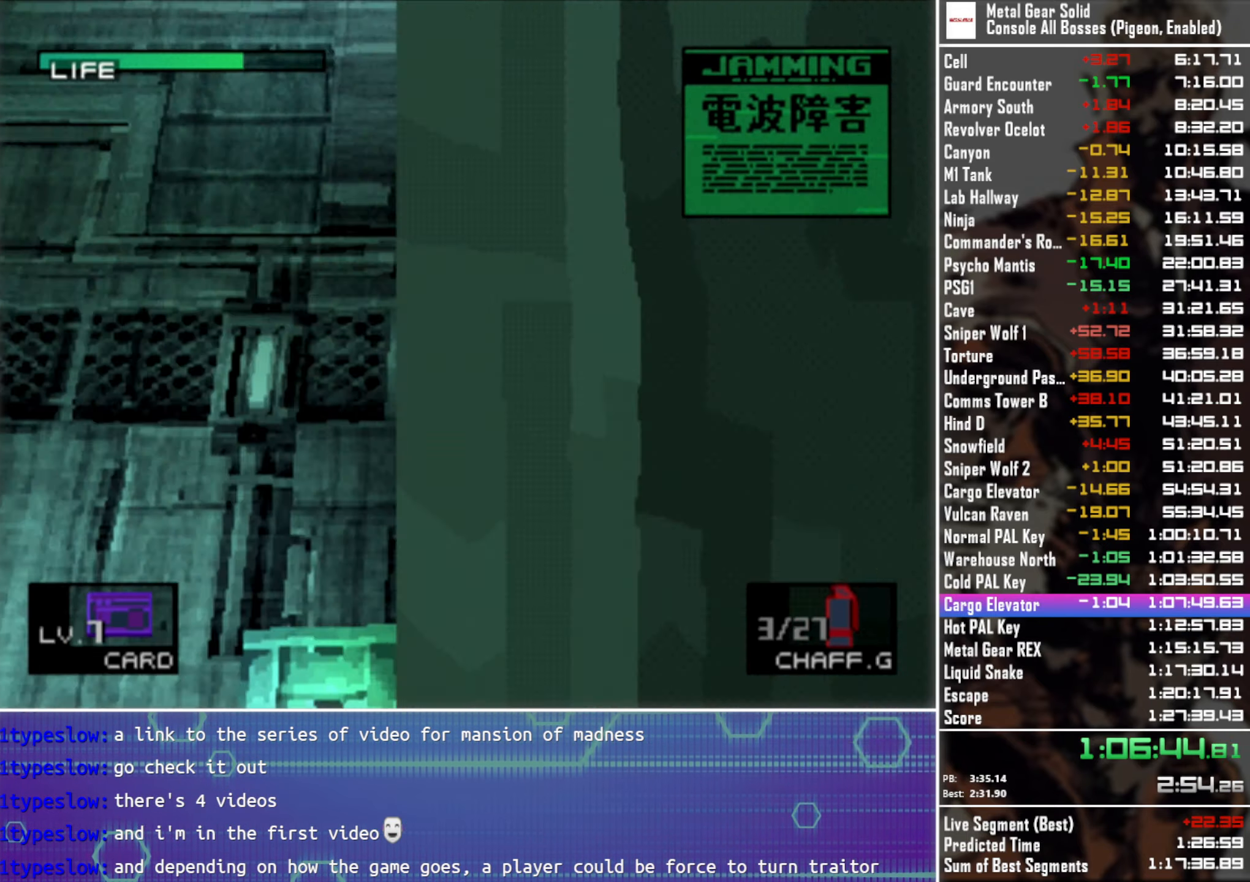
{"buttons": ["DPAD_DOWN"], "left_stick": "center", "events": [[100, "DPAD_DOWN", "down"], [166, "DPAD_LEFT", "up"]]}
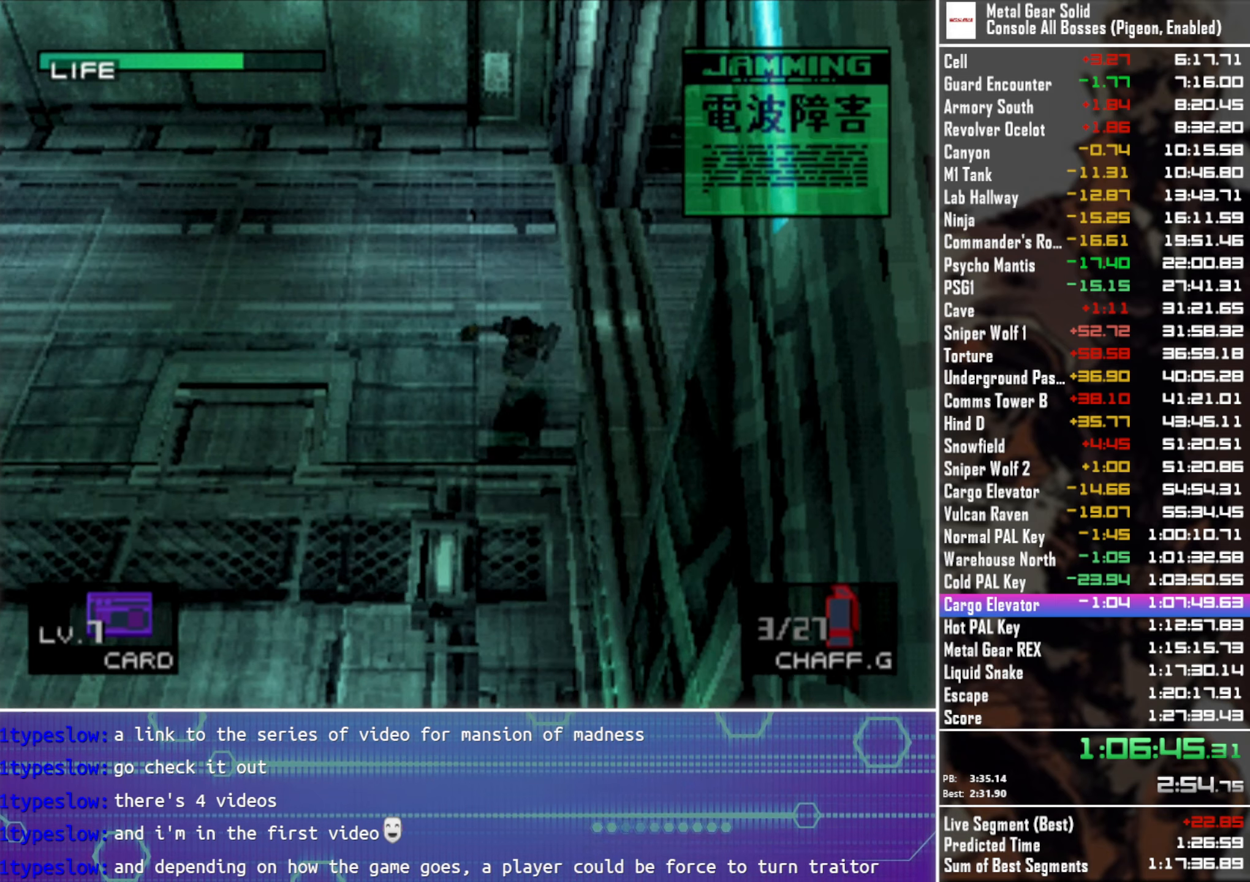
{"buttons": ["DPAD_DOWN"], "left_stick": "center", "events": [[167, "DPAD_LEFT", "down"], [333, "DPAD_LEFT", "up"]]}
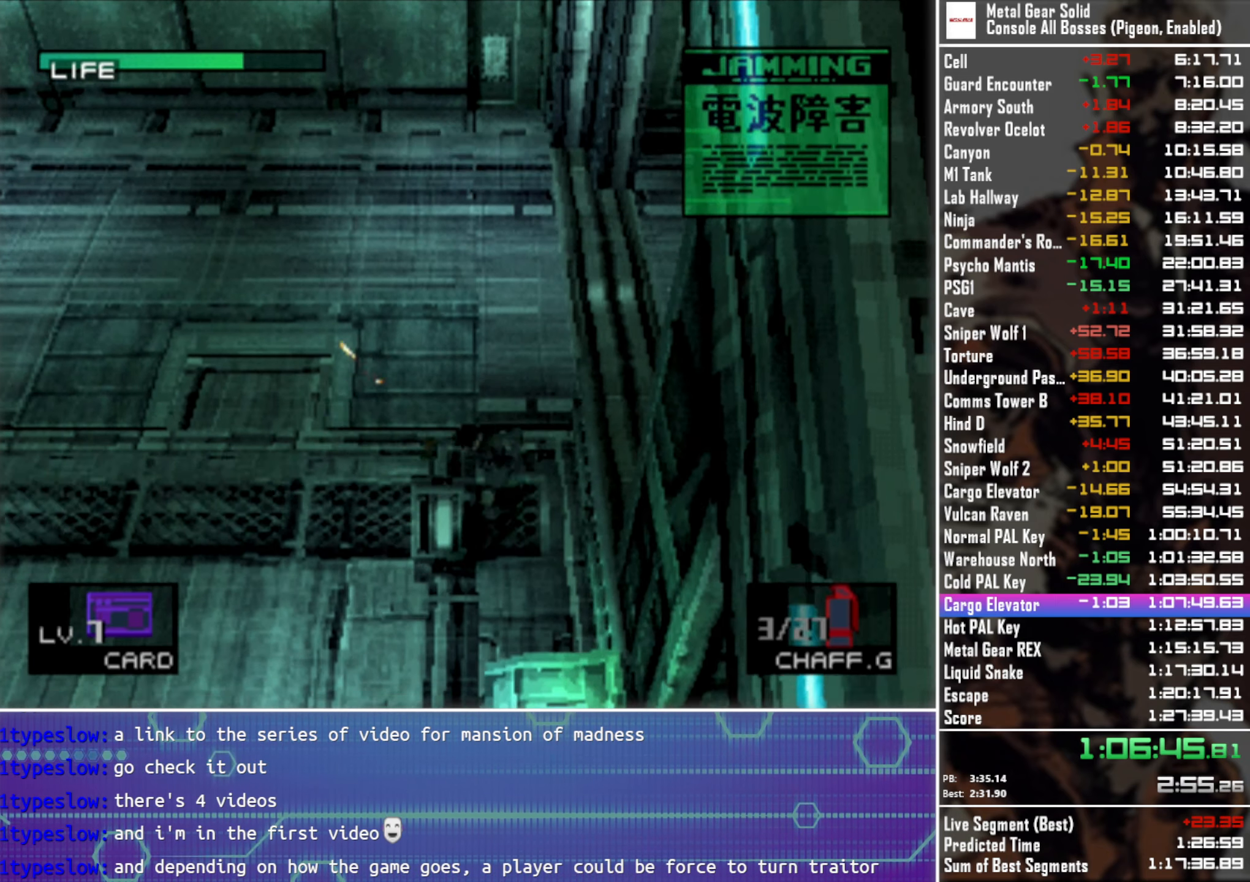
{"buttons": ["DPAD_DOWN", "DPAD_RIGHT"], "left_stick": "center", "events": [[383, "DPAD_RIGHT", "down"]]}
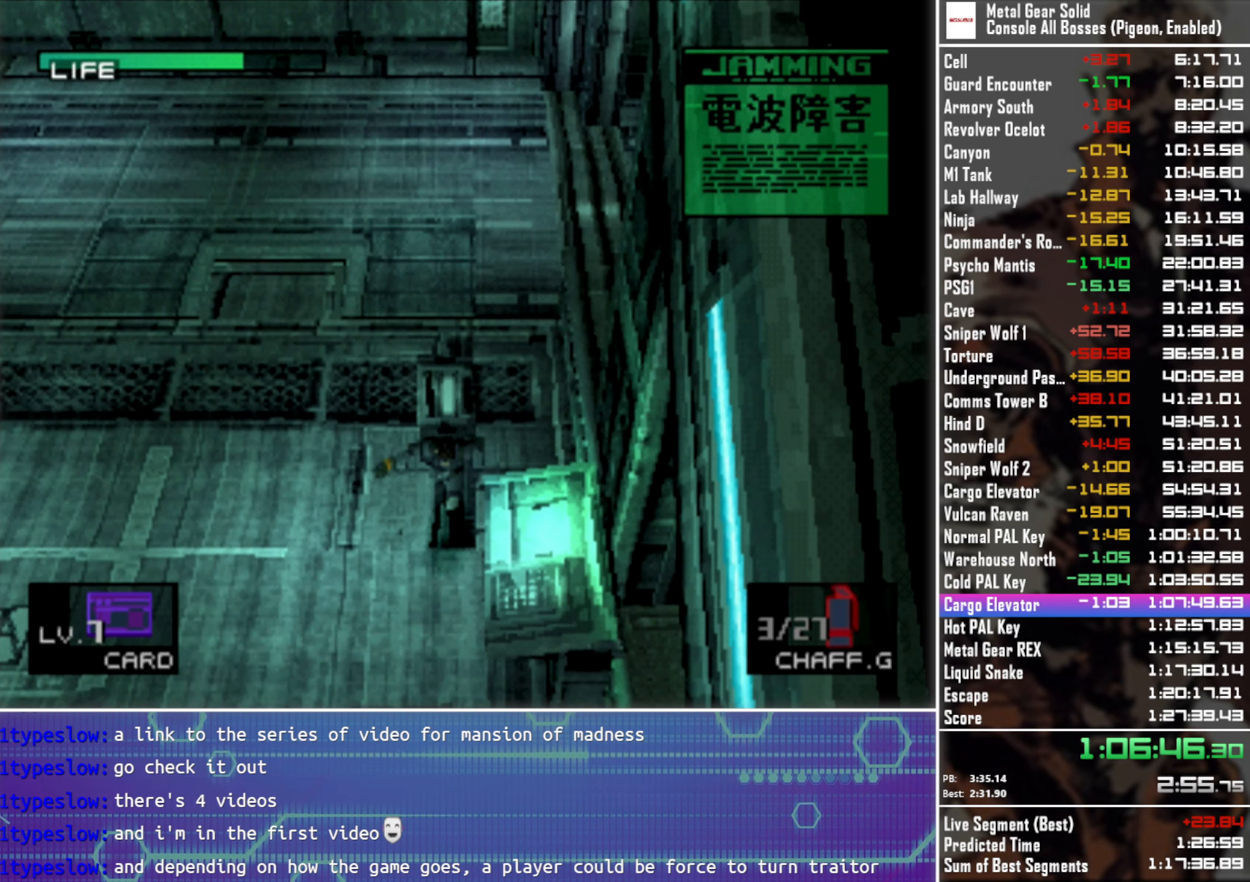
{"buttons": ["CIRCLE", "DPAD_DOWN", "DPAD_RIGHT"], "left_stick": "center", "events": [[117, "CIRCLE", "down"], [217, "CIRCLE", "up"], [300, "CIRCLE", "down"], [383, "CIRCLE", "up"], [467, "CIRCLE", "down"]]}
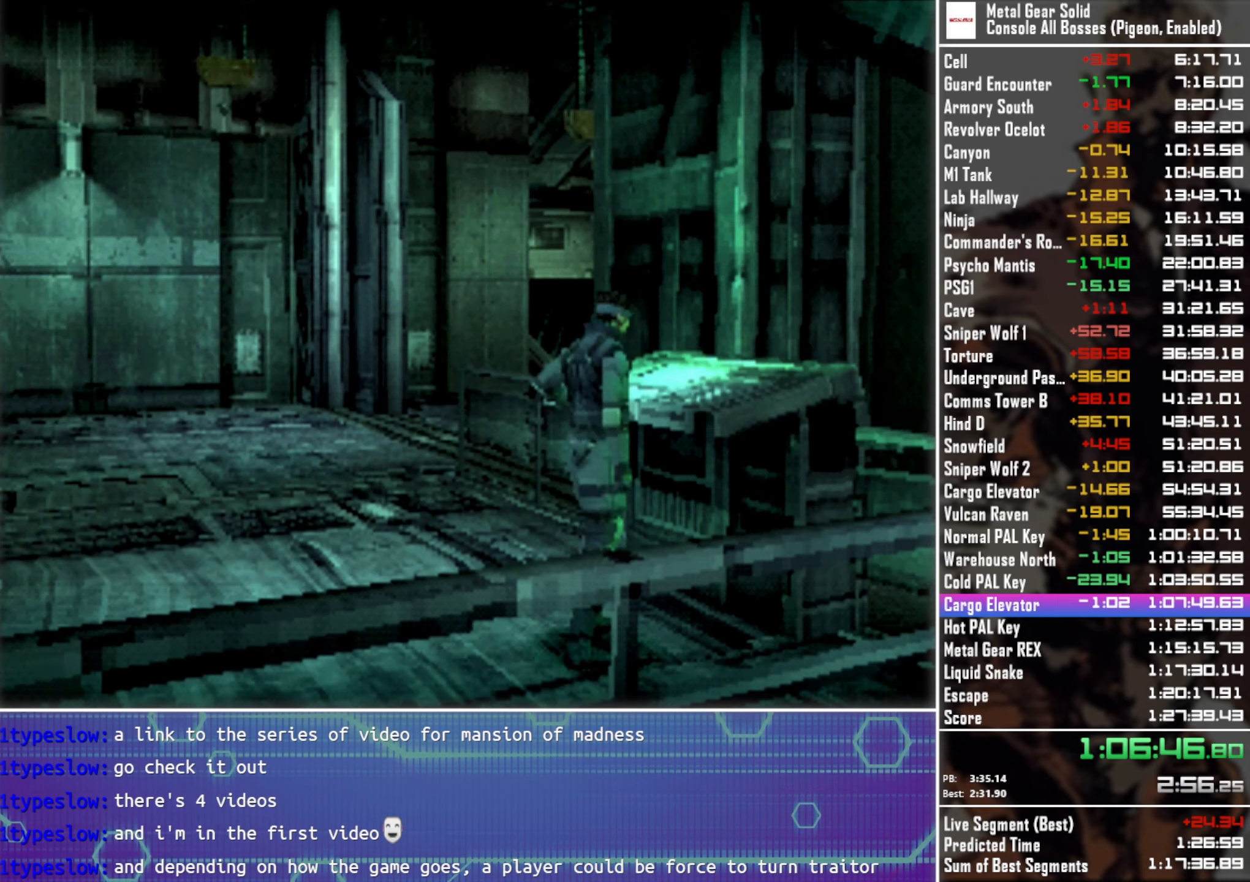
{"buttons": [], "left_stick": "center", "events": [[50, "CIRCLE", "up"], [100, "DPAD_RIGHT", "up"], [117, "DPAD_DOWN", "up"]]}
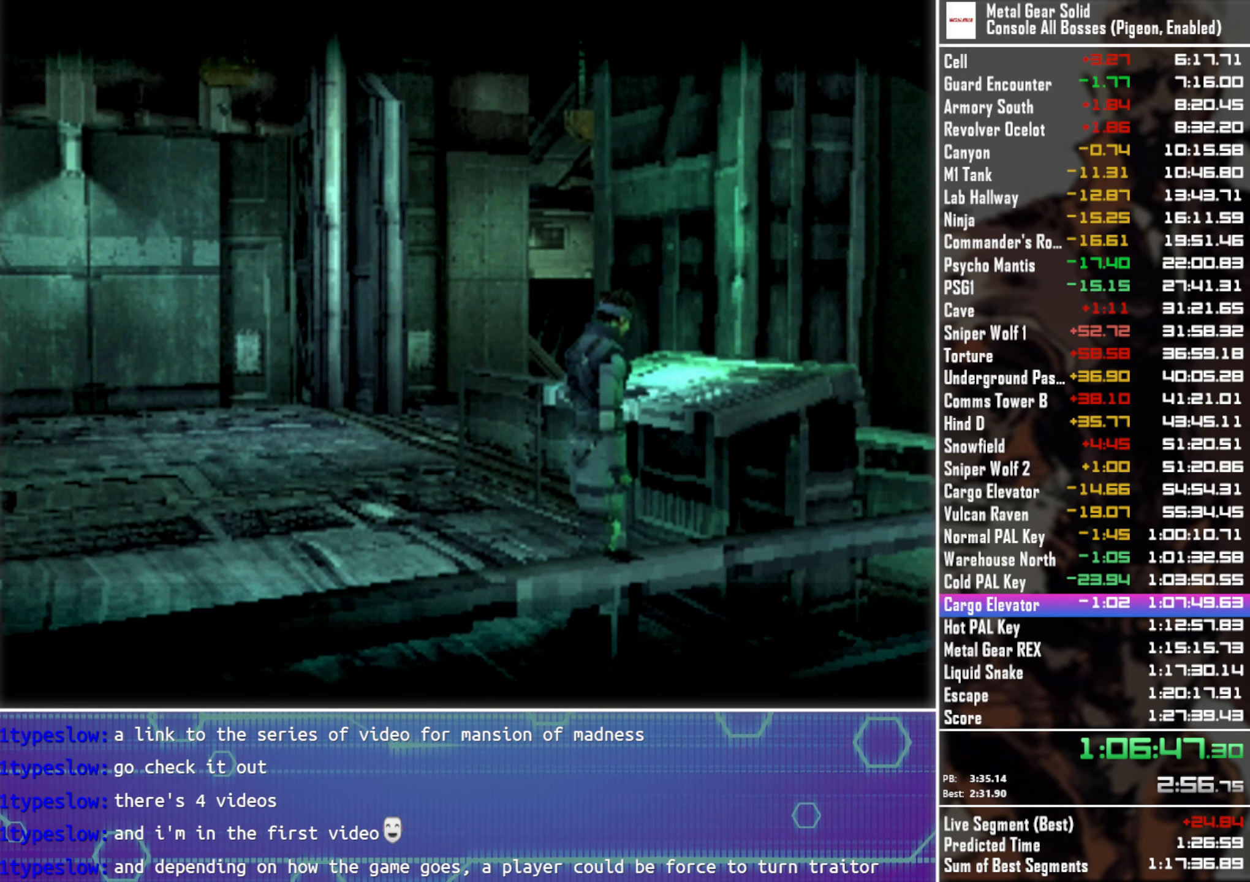
{"buttons": [], "left_stick": "center", "events": []}
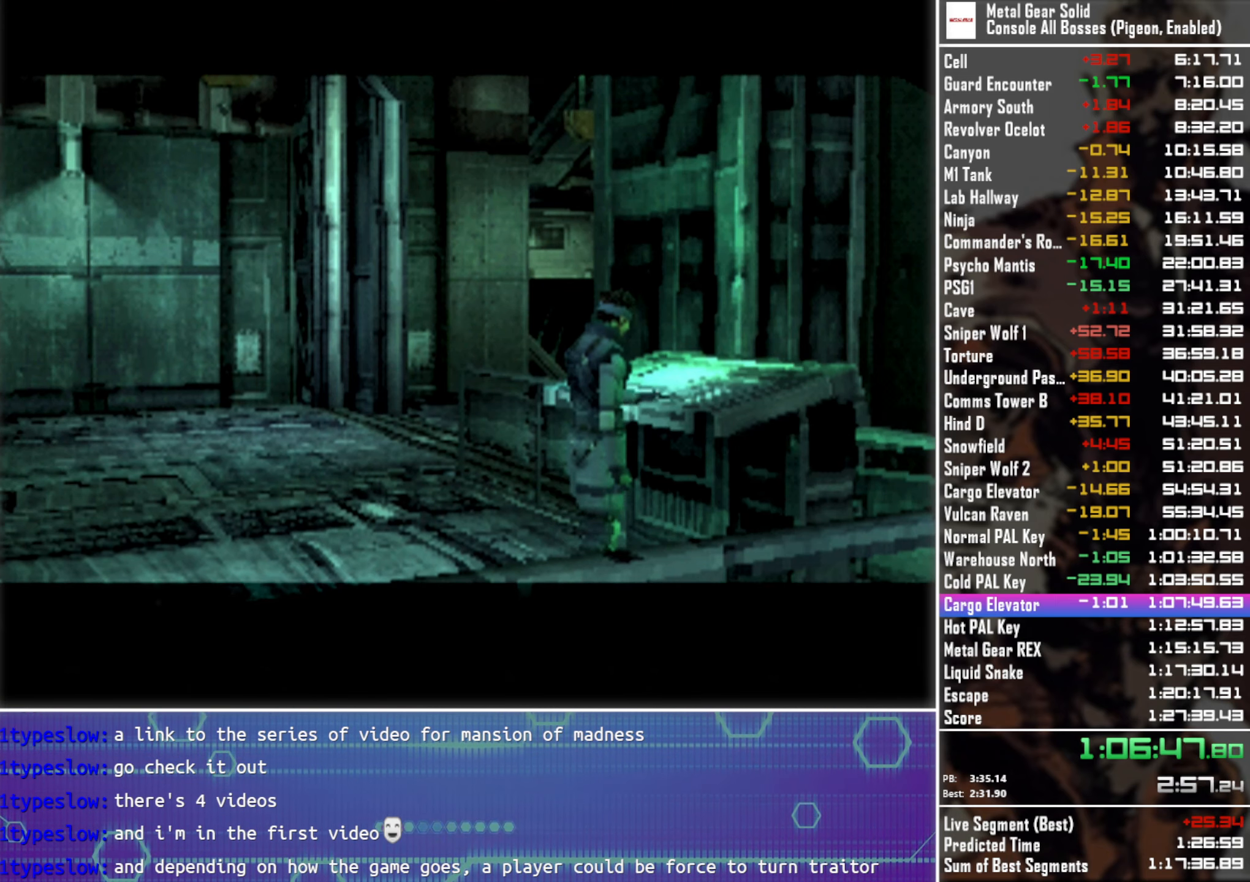
{"buttons": [], "left_stick": "center", "events": []}
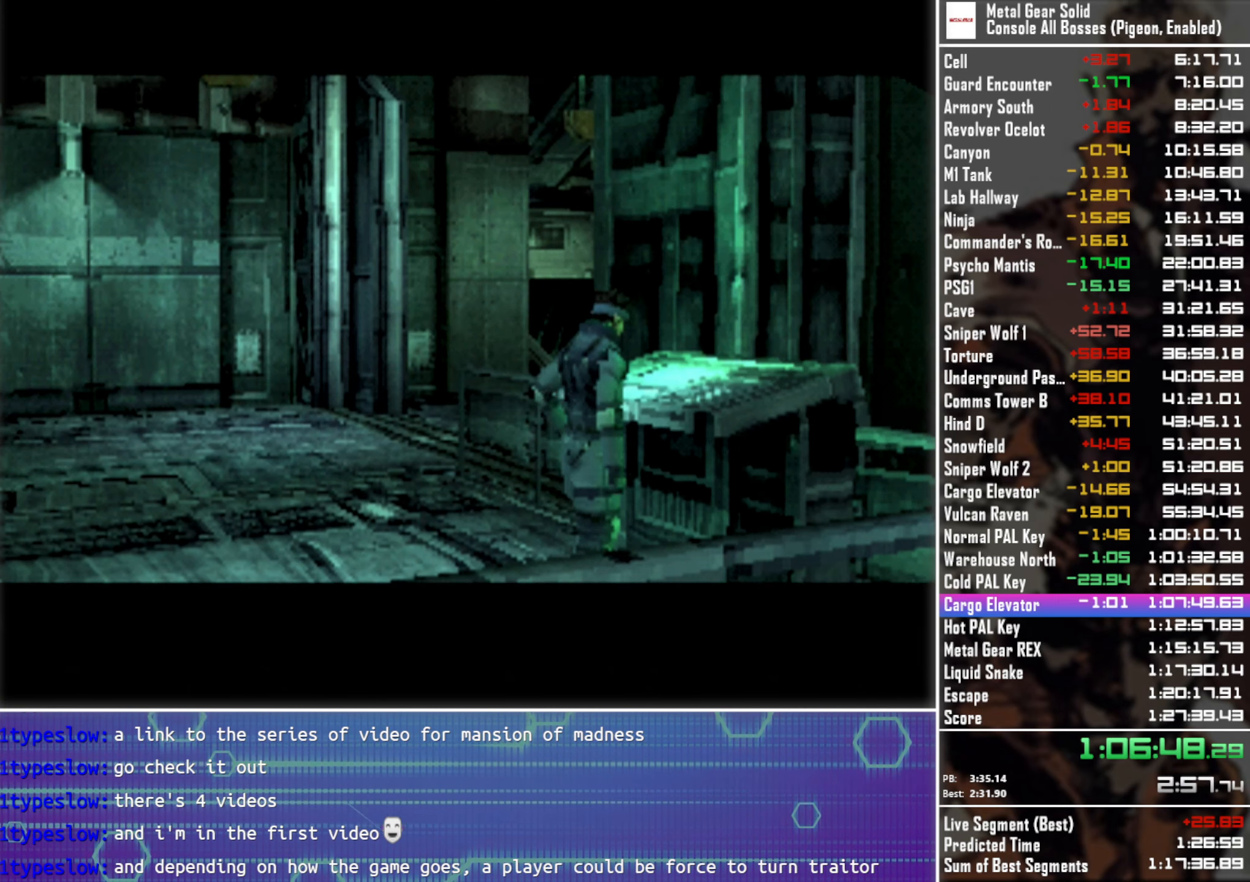
{"buttons": [], "left_stick": "center", "events": []}
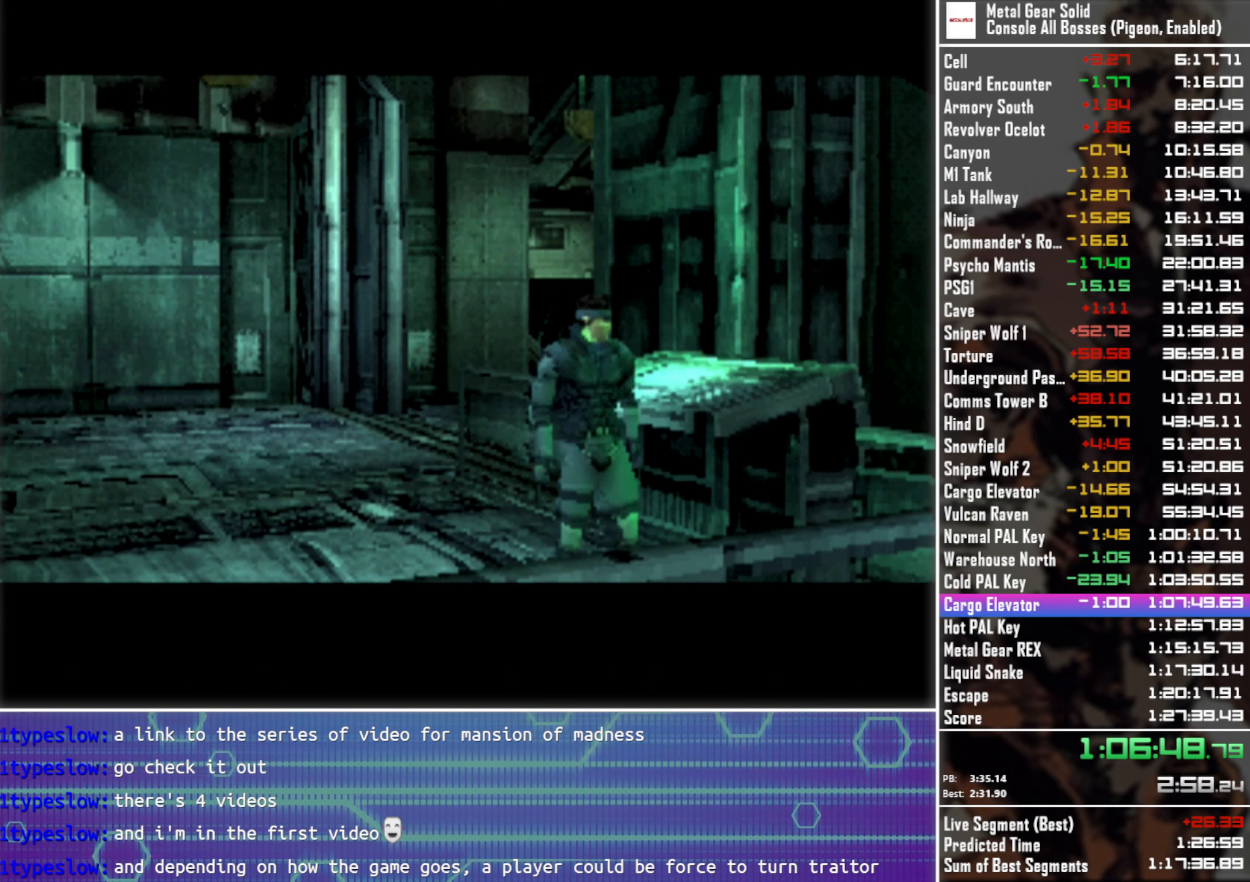
{"buttons": [], "left_stick": "center", "events": []}
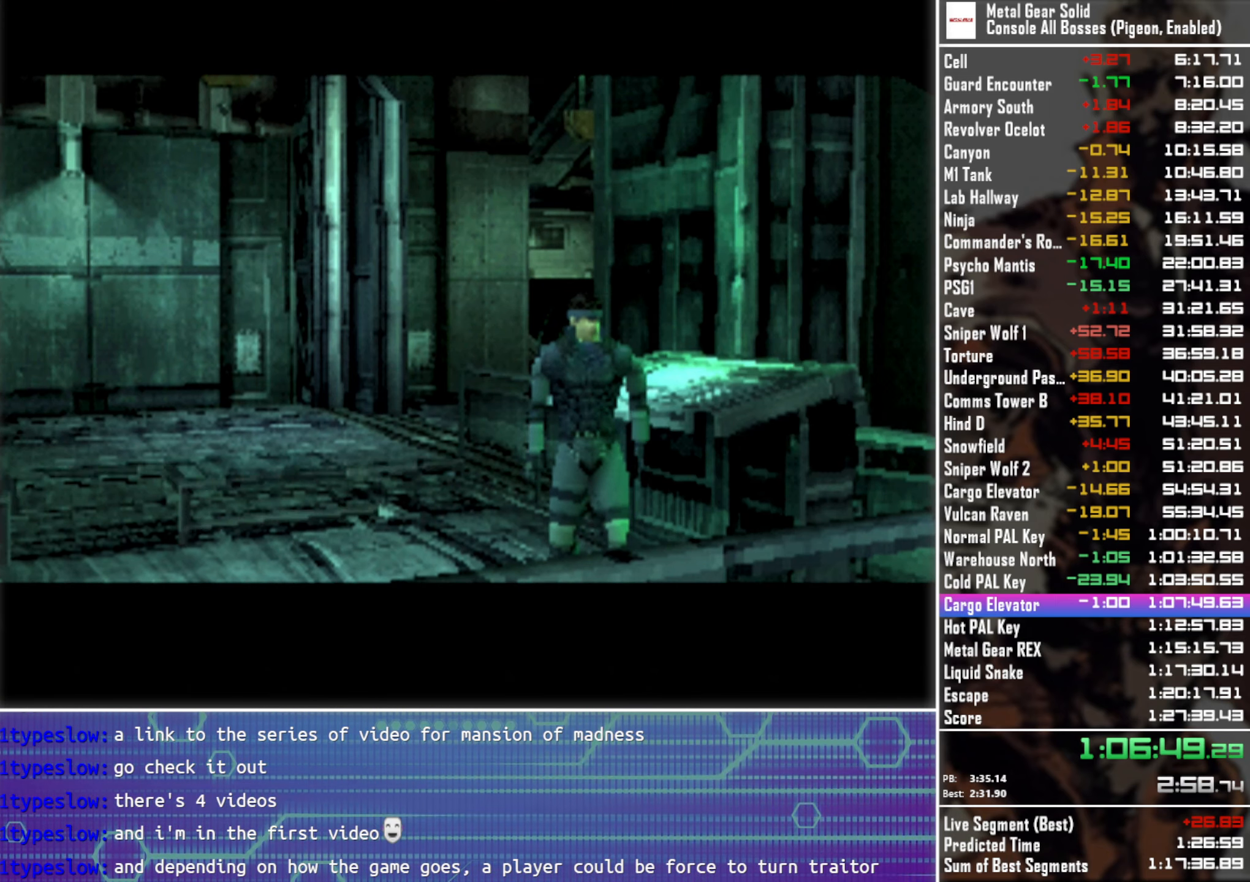
{"buttons": [], "left_stick": "center", "events": []}
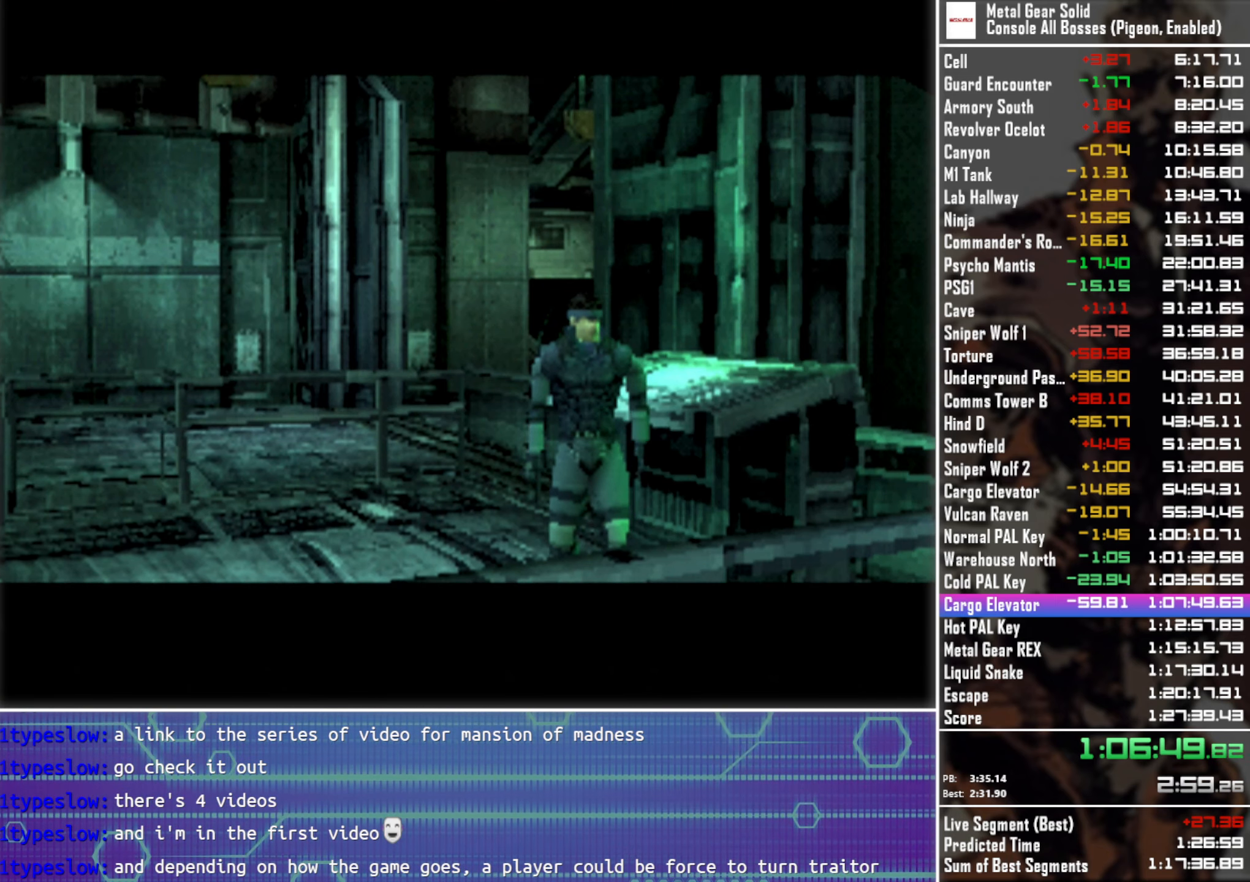
{"buttons": [], "left_stick": "center", "events": []}
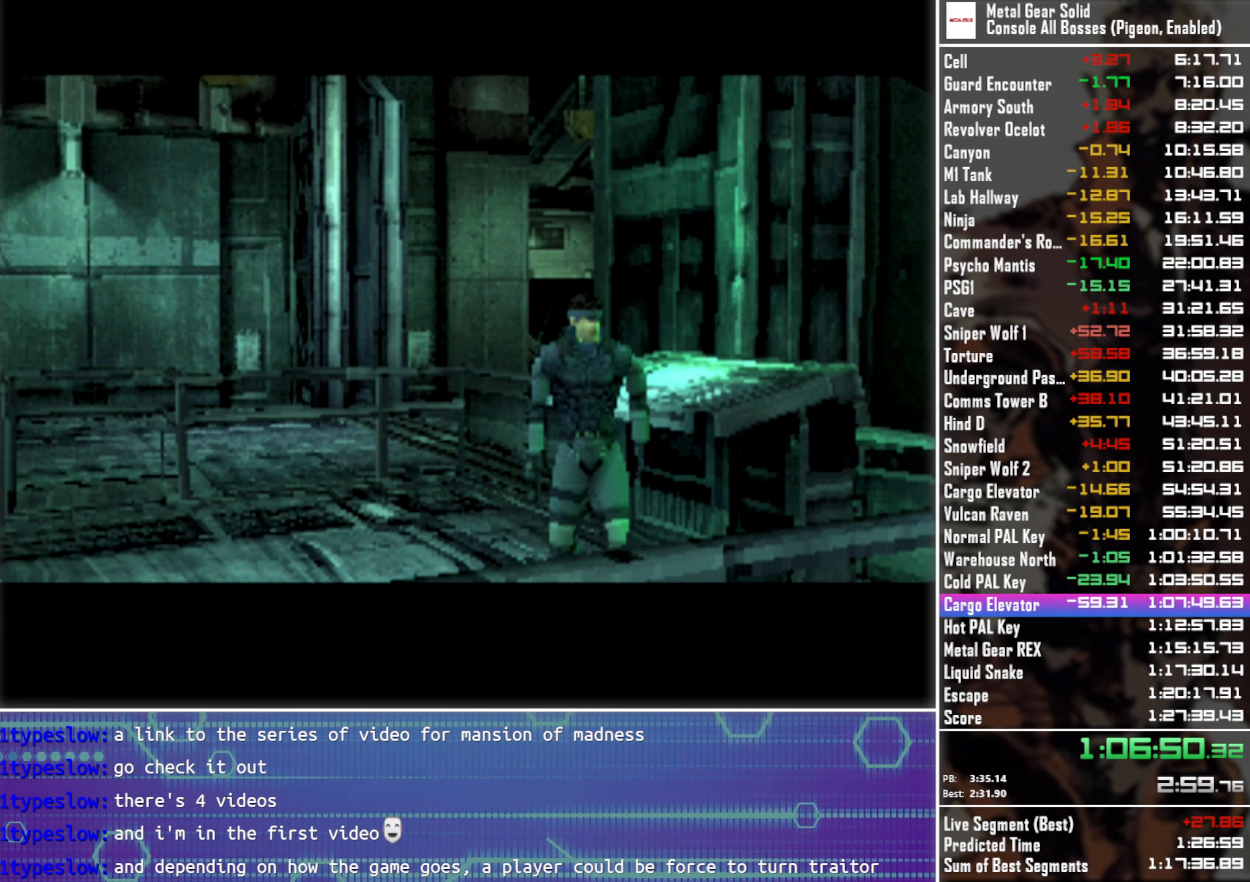
{"buttons": [], "left_stick": "center", "events": []}
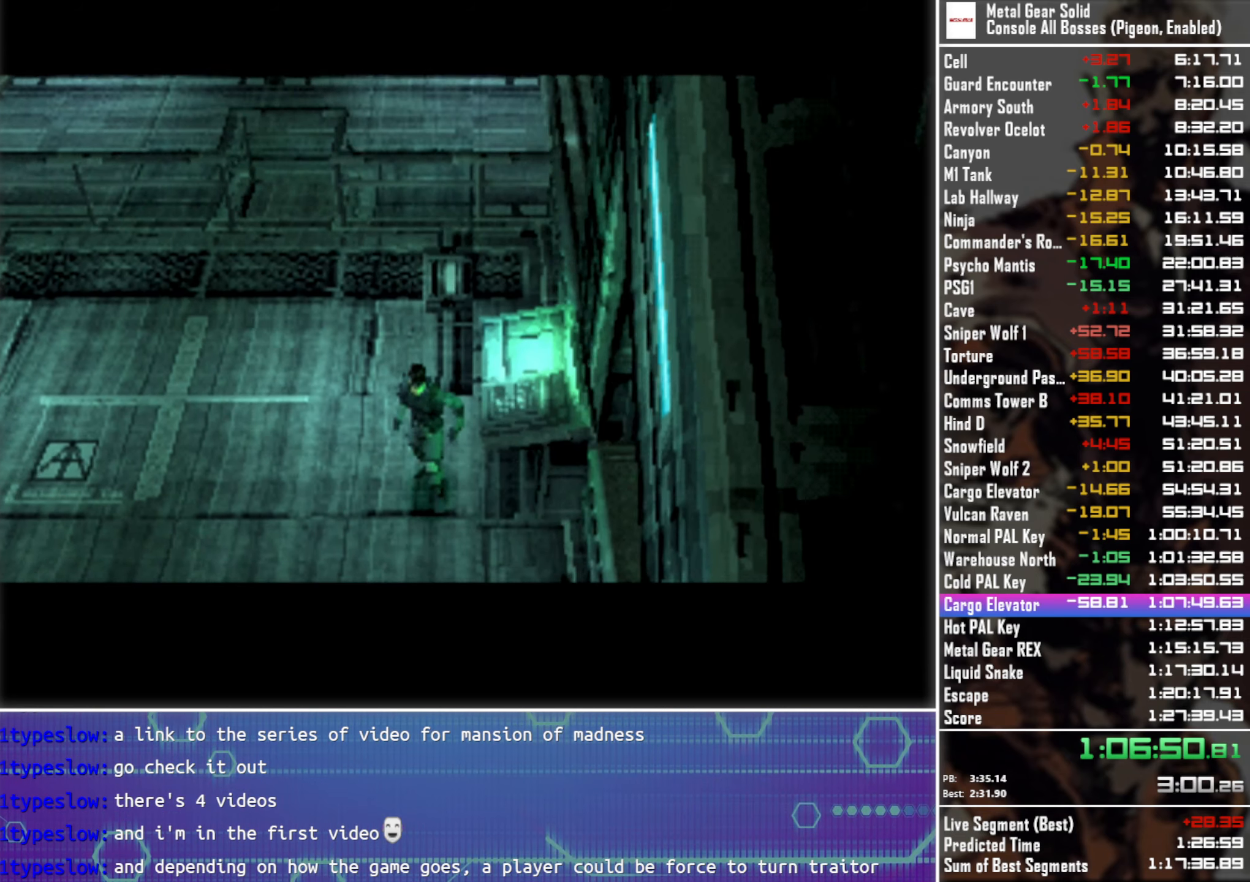
{"buttons": [], "left_stick": "center", "events": []}